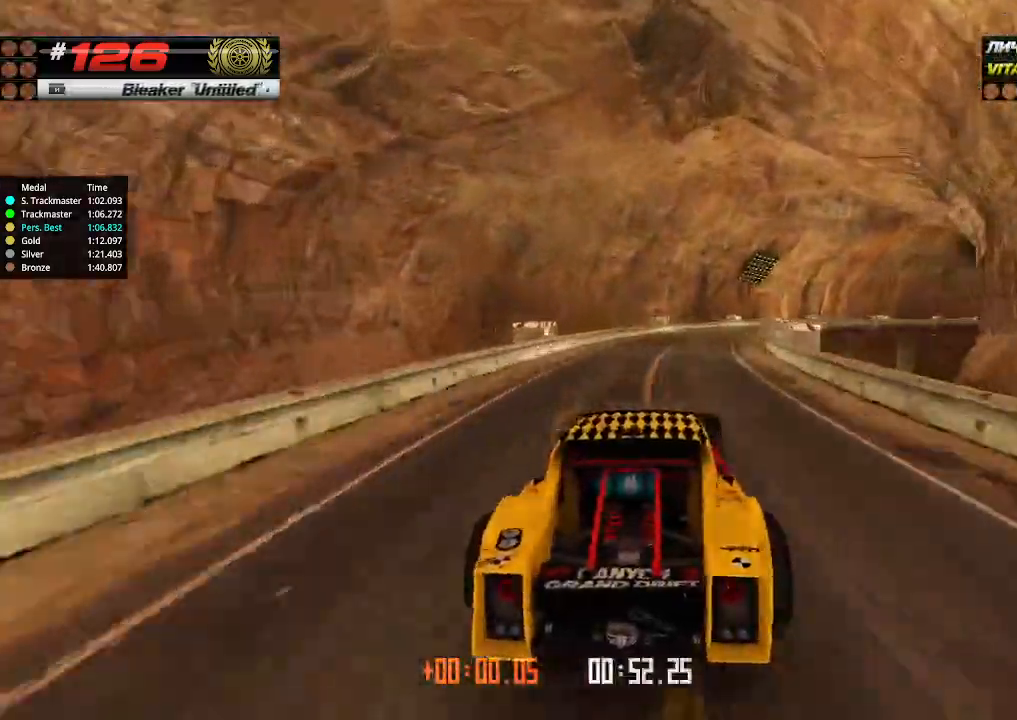
Gameplay with keyboard; each line is a JSON object with the keys held at the frame after it. "events" lists presses ("down") and releases ("up") of "down", "left", "right" and "up" between this image and that frame as [ms after this image, input, new state], when the widget could be followed in between. No other keys are recorded. Mouse input is not recorded.
{"keys": ["up"], "events": [[34, "right", "up"], [100, "right", "down"], [234, "right", "up"]]}
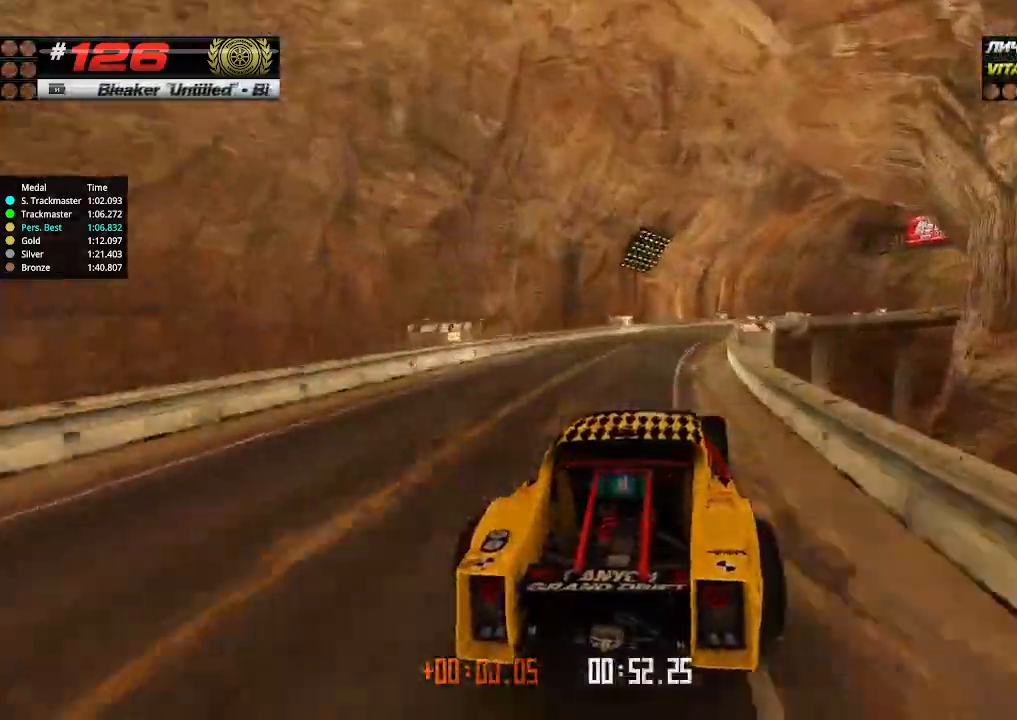
{"keys": ["right", "up"], "events": [[167, "right", "down"], [234, "right", "up"], [334, "right", "down"]]}
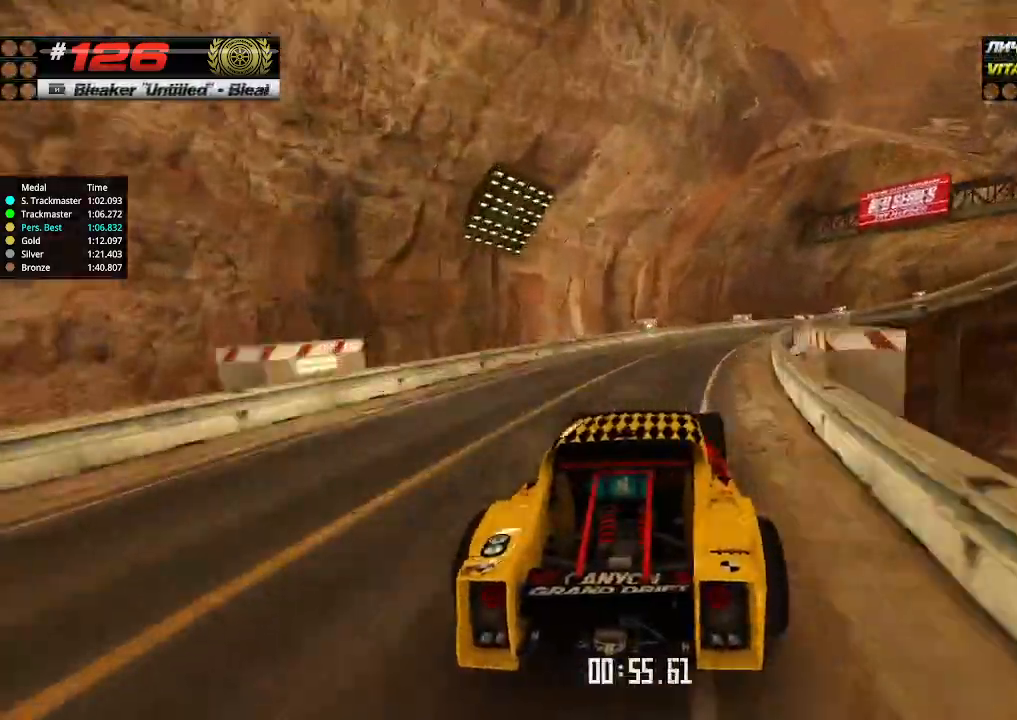
{"keys": ["right", "up"], "events": [[34, "right", "up"], [167, "right", "down"], [334, "right", "up"], [434, "right", "down"]]}
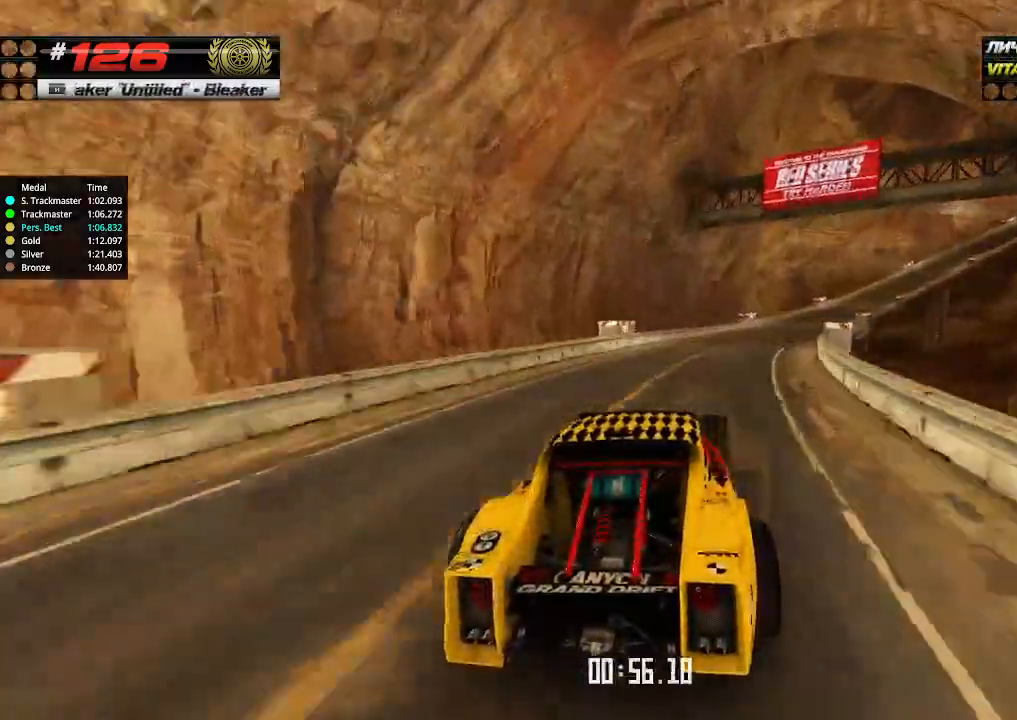
{"keys": ["up"], "events": [[34, "right", "up"], [167, "right", "down"], [234, "right", "up"], [400, "right", "down"], [500, "right", "up"]]}
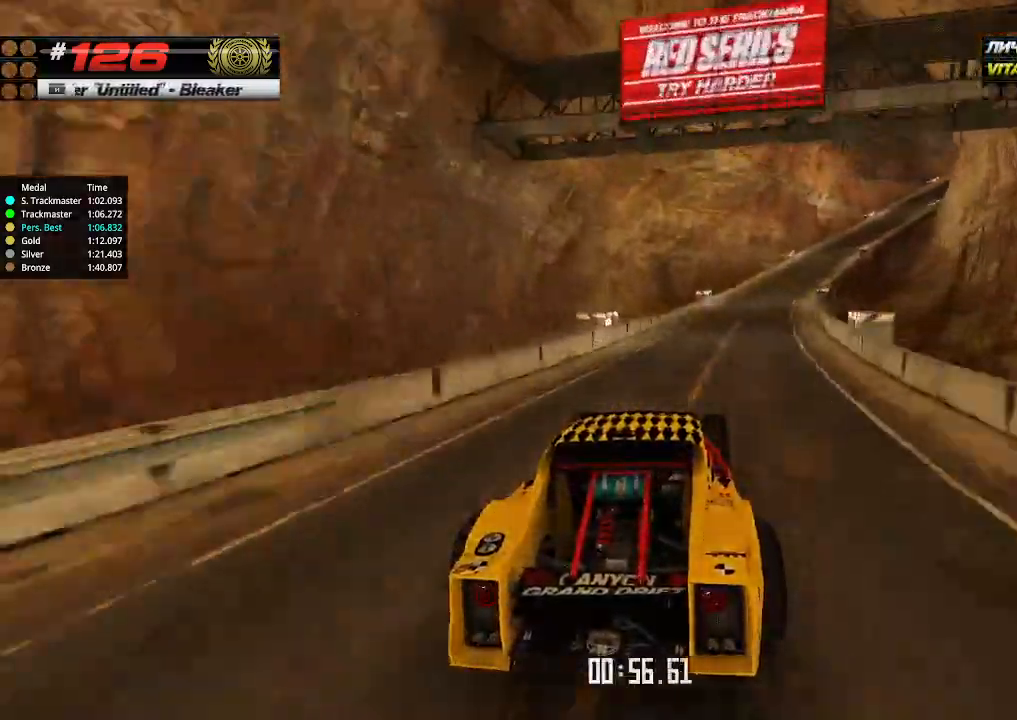
{"keys": ["up"], "events": [[67, "right", "down"], [167, "right", "up"], [267, "right", "down"], [367, "right", "up"]]}
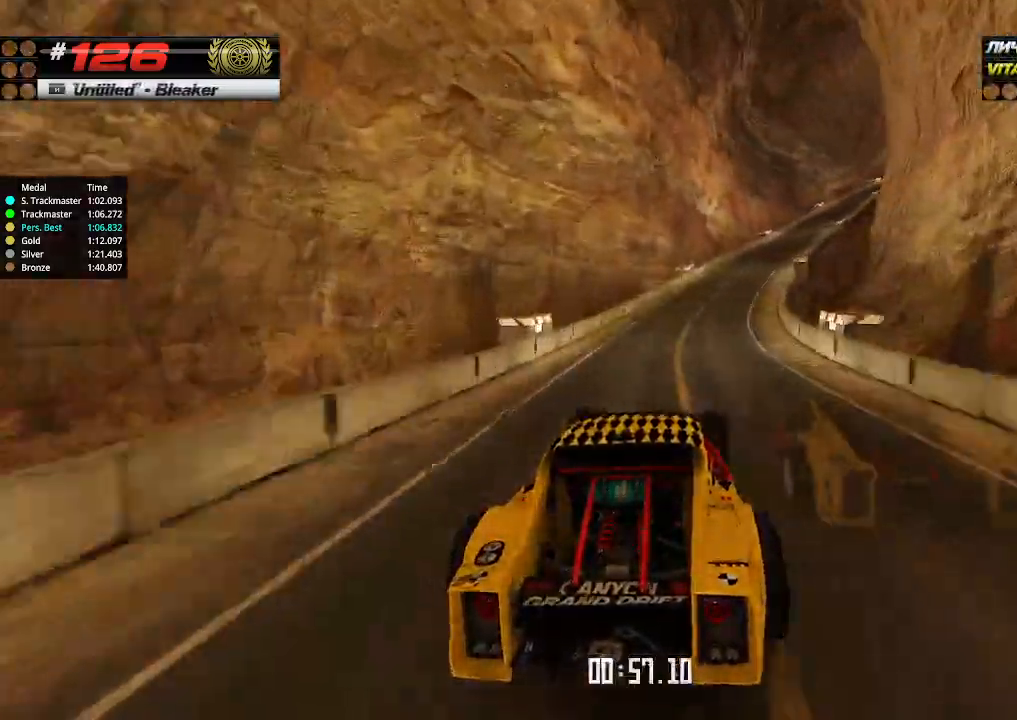
{"keys": ["right", "up"], "events": [[267, "right", "down"]]}
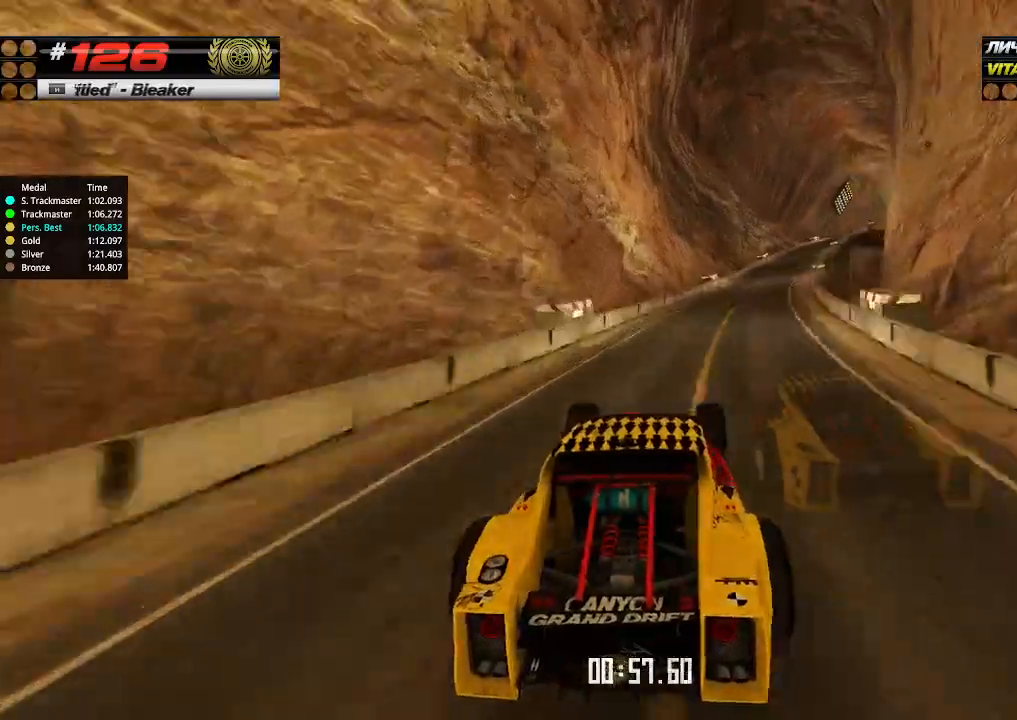
{"keys": ["right", "up"], "events": [[34, "right", "up"], [134, "right", "down"], [234, "right", "up"], [467, "right", "down"]]}
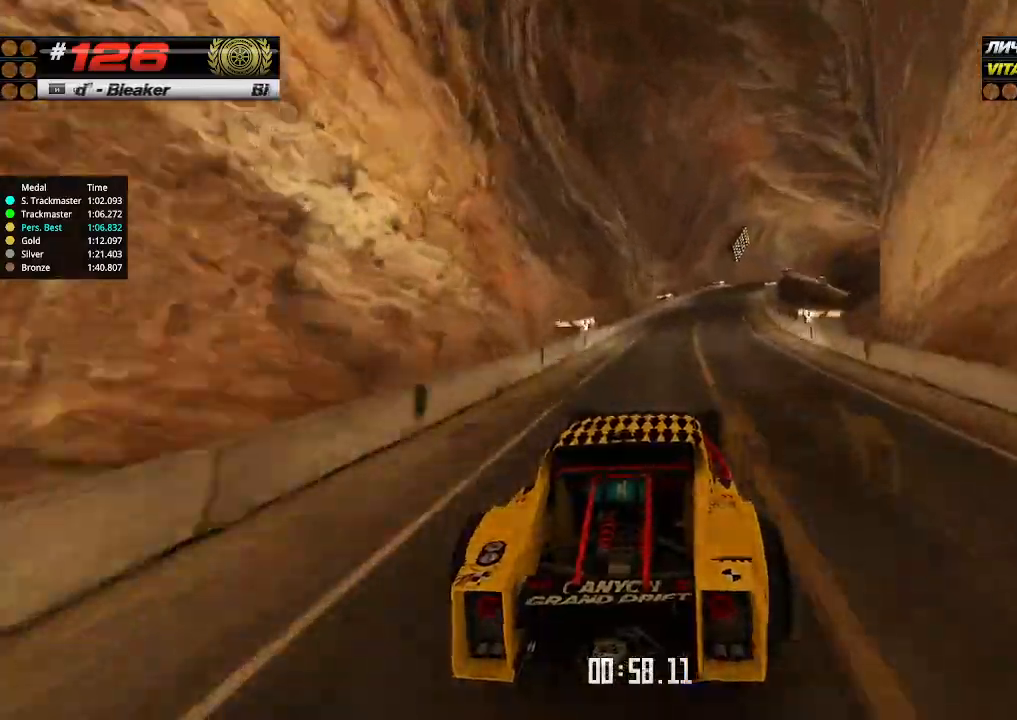
{"keys": ["up"], "events": [[67, "right", "up"]]}
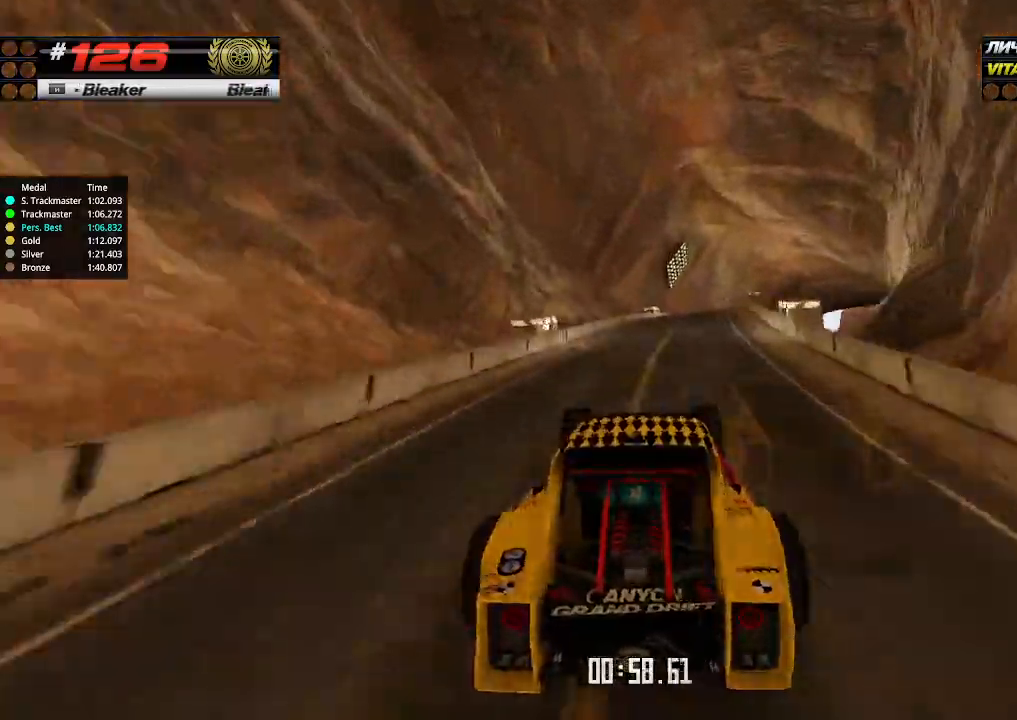
{"keys": ["up"], "events": [[167, "right", "down"], [434, "right", "up"]]}
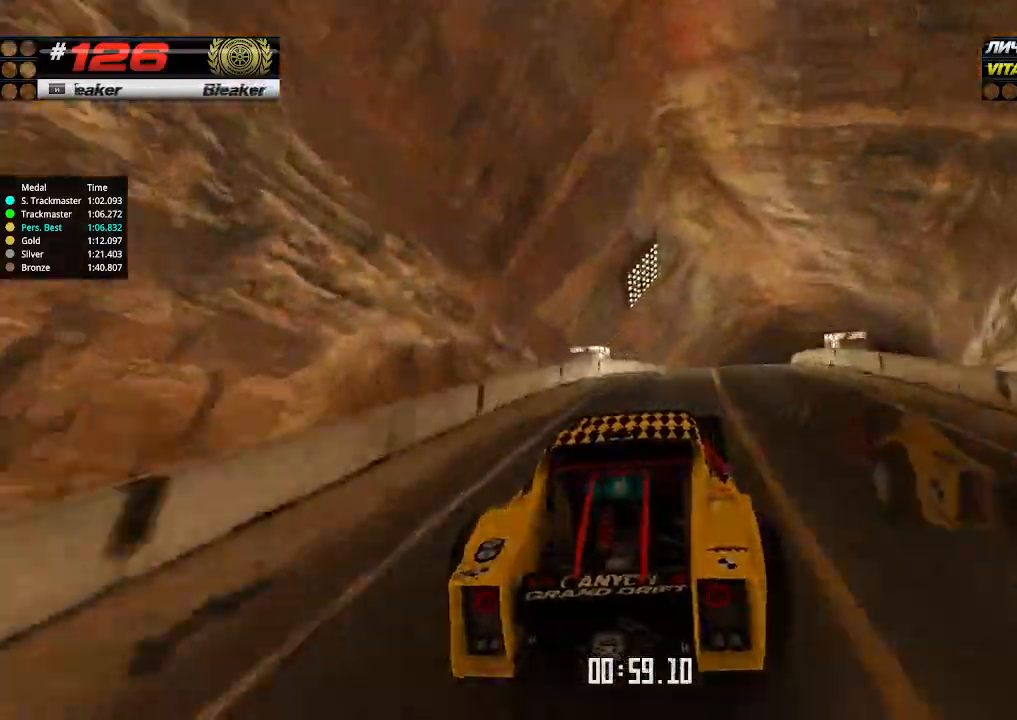
{"keys": ["up"], "events": [[100, "right", "down"], [300, "right", "up"]]}
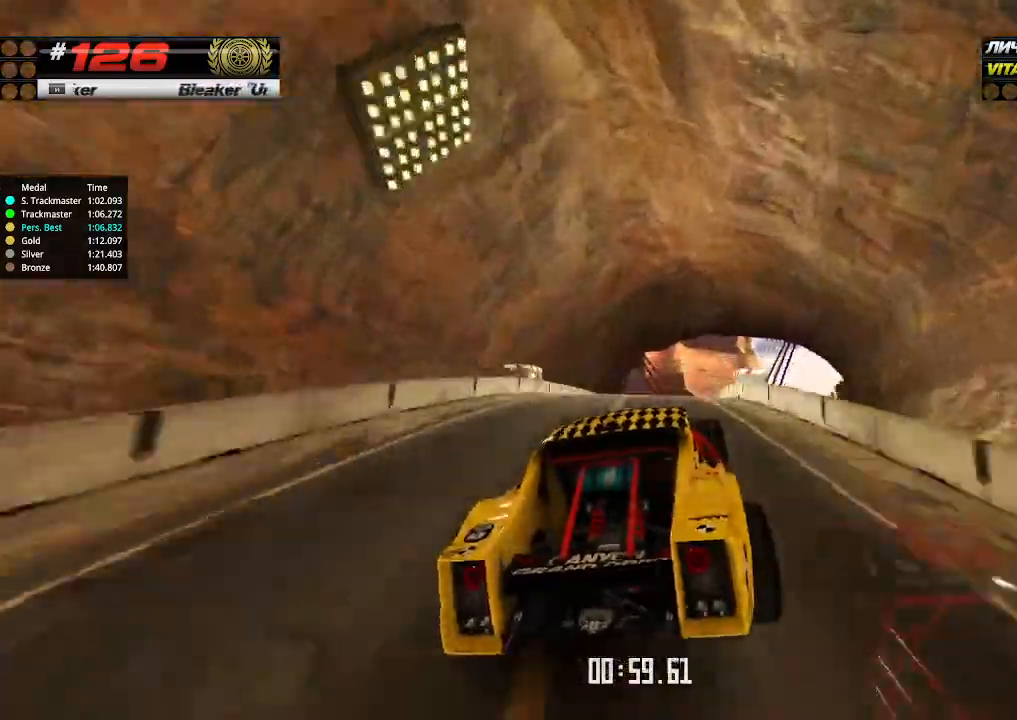
{"keys": ["left", "up"], "events": [[134, "left", "down"], [234, "left", "up"], [400, "left", "down"]]}
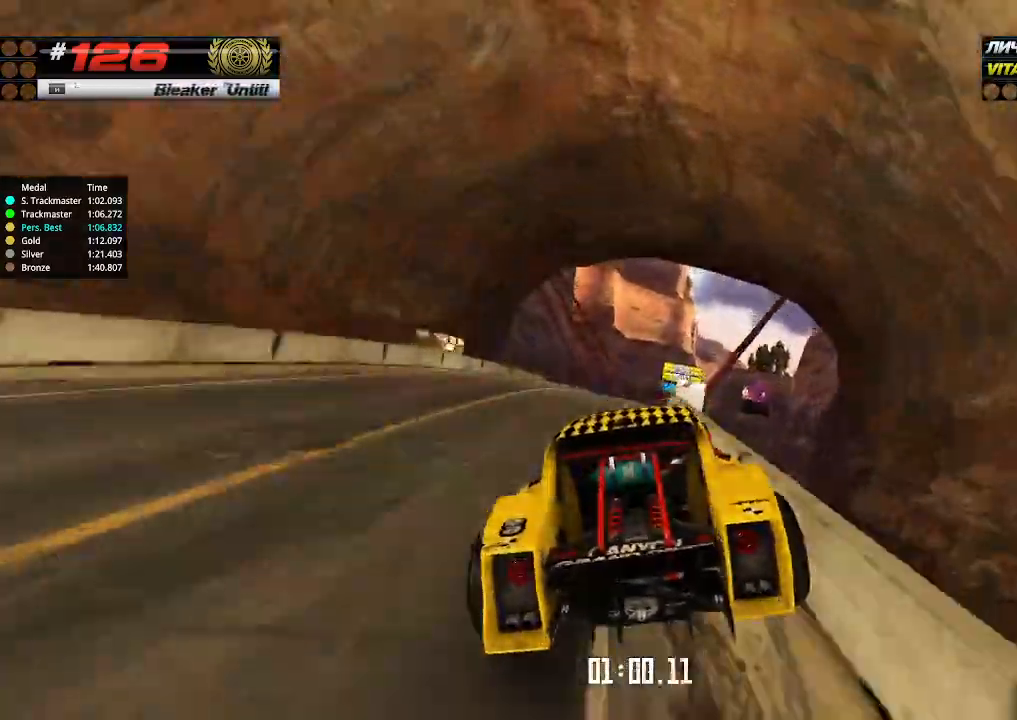
{"keys": ["up"], "events": [[67, "left", "up"], [200, "right", "down"], [500, "right", "up"]]}
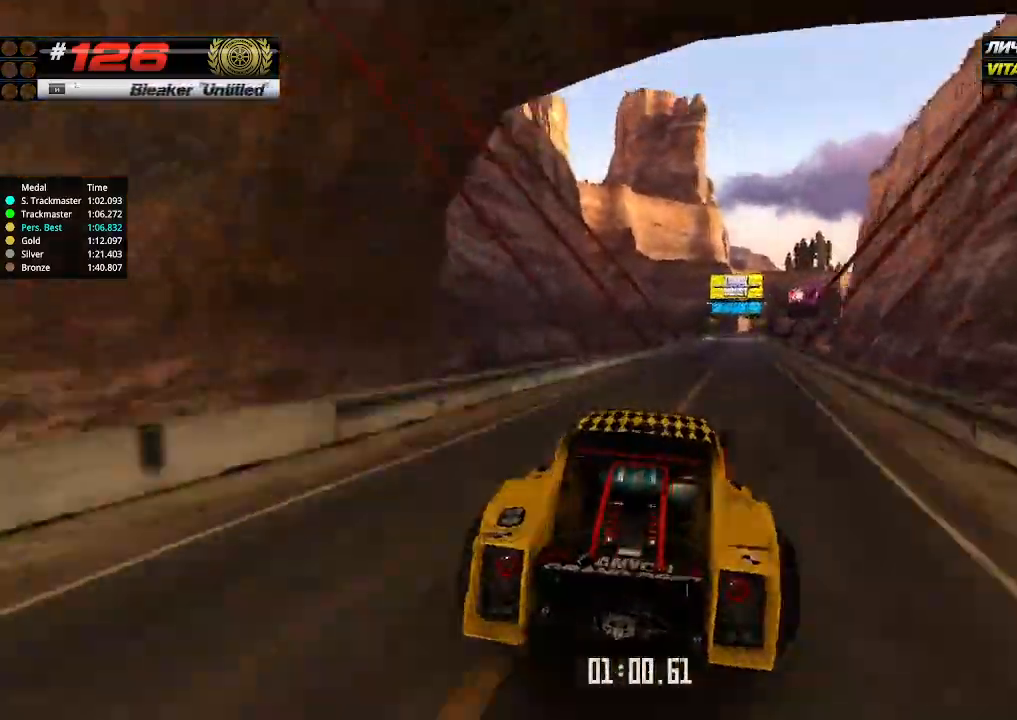
{"keys": ["up"], "events": []}
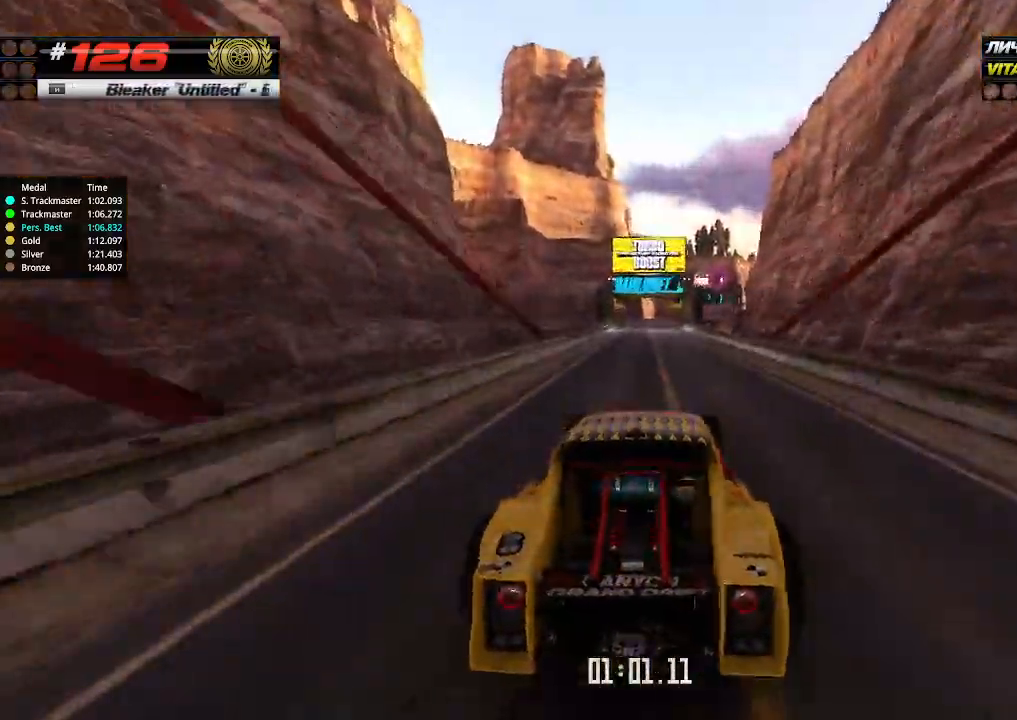
{"keys": ["up"], "events": []}
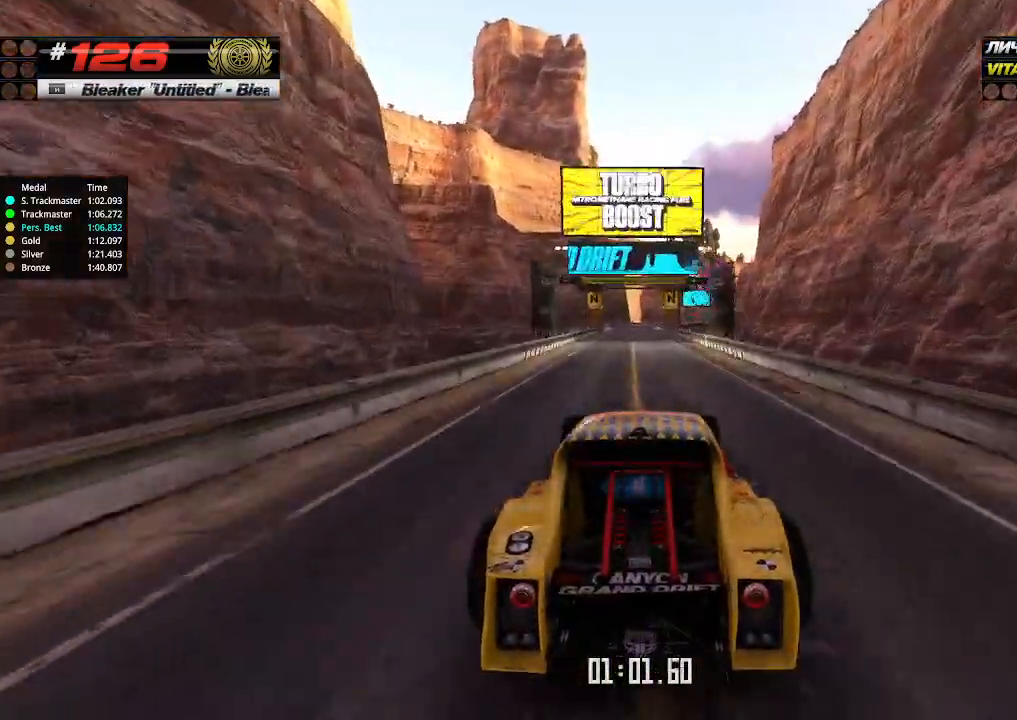
{"keys": ["up"], "events": [[100, "left", "down"], [134, "left", "up"]]}
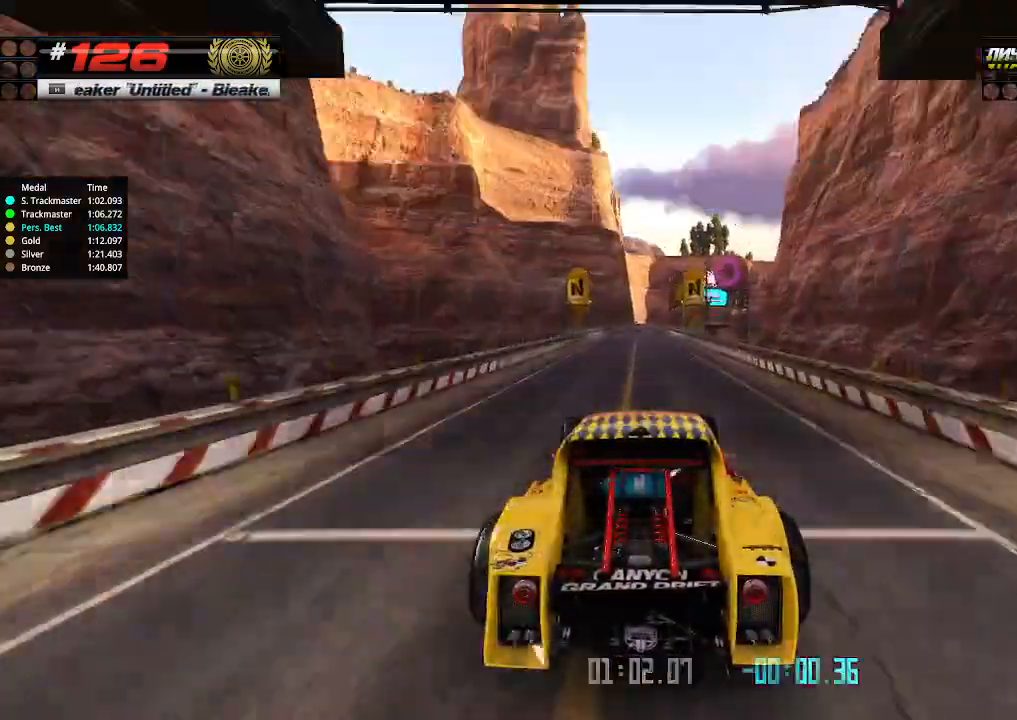
{"keys": ["up"], "events": []}
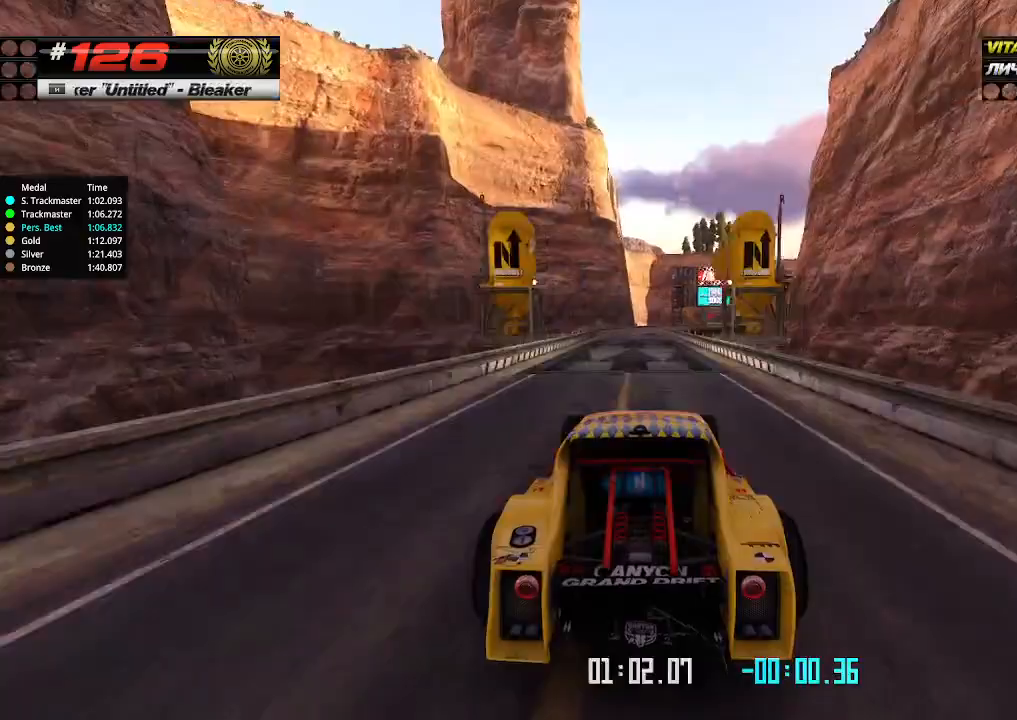
{"keys": ["right", "up"], "events": [[500, "right", "down"]]}
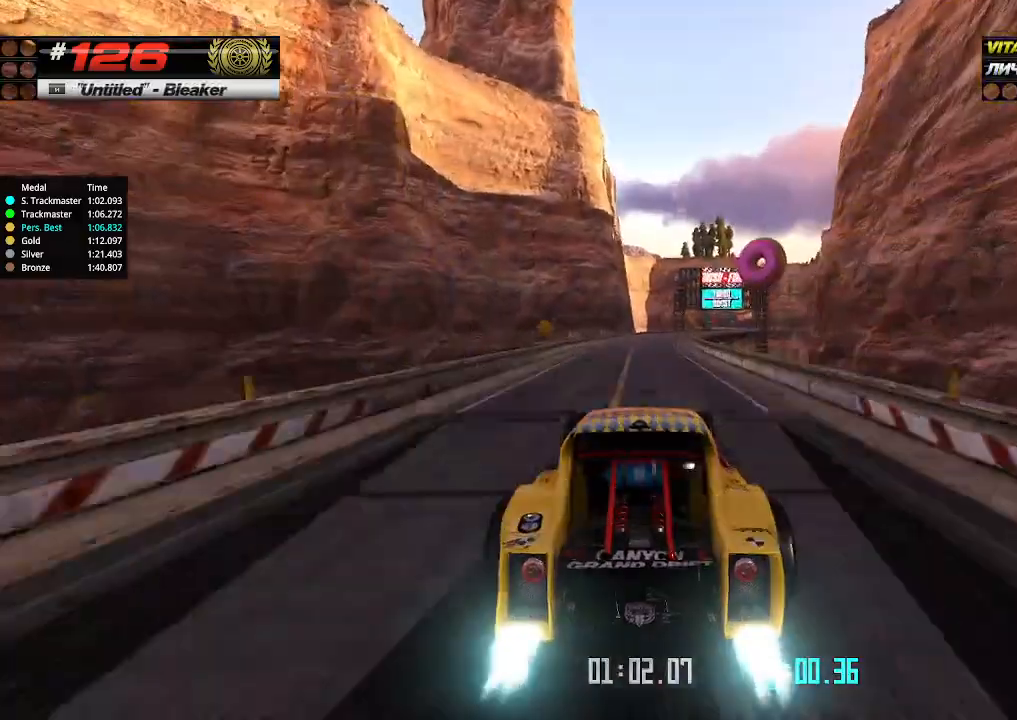
{"keys": ["right", "up"], "events": [[34, "right", "up"], [200, "right", "down"], [367, "right", "up"], [400, "right", "down"]]}
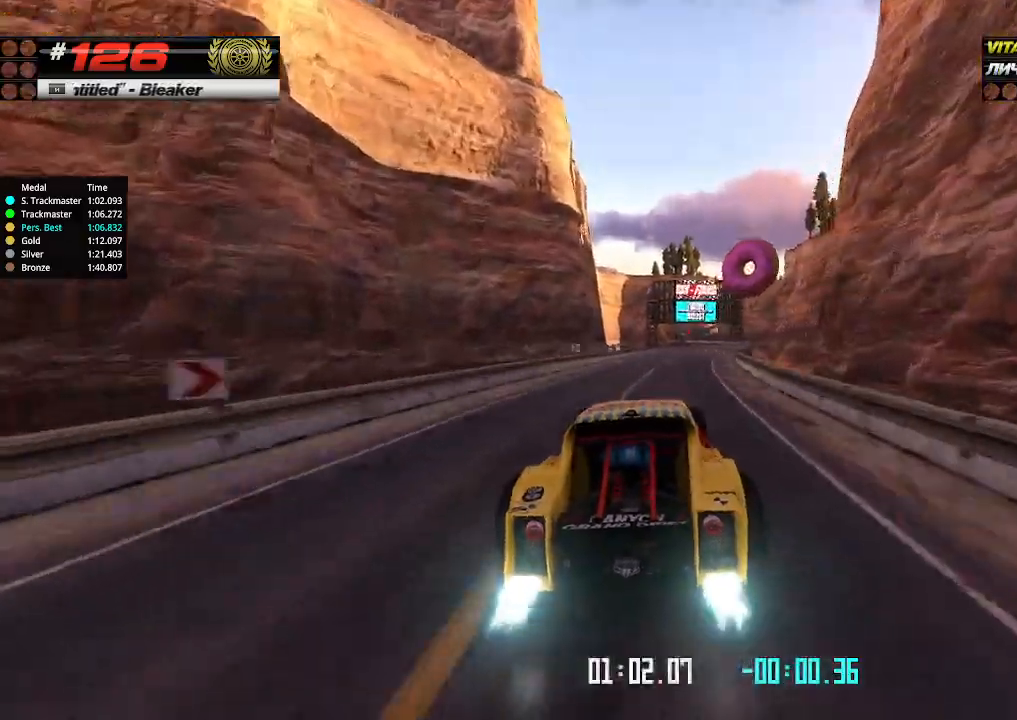
{"keys": ["up"], "events": [[200, "right", "up"], [367, "right", "down"], [500, "right", "up"]]}
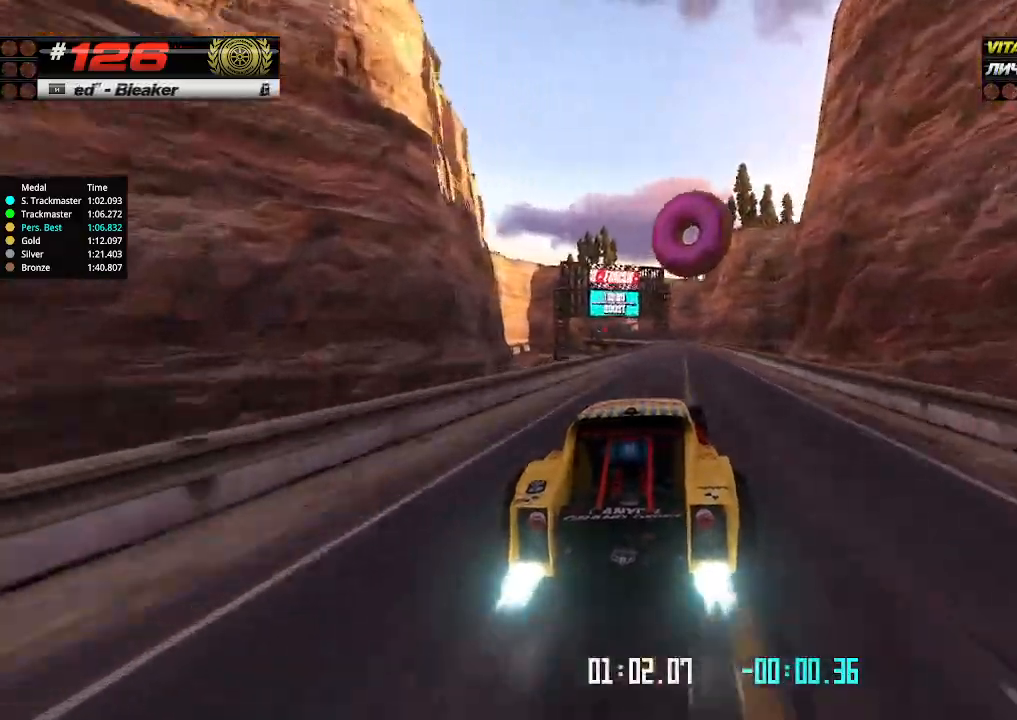
{"keys": ["left", "up"], "events": [[267, "left", "down"]]}
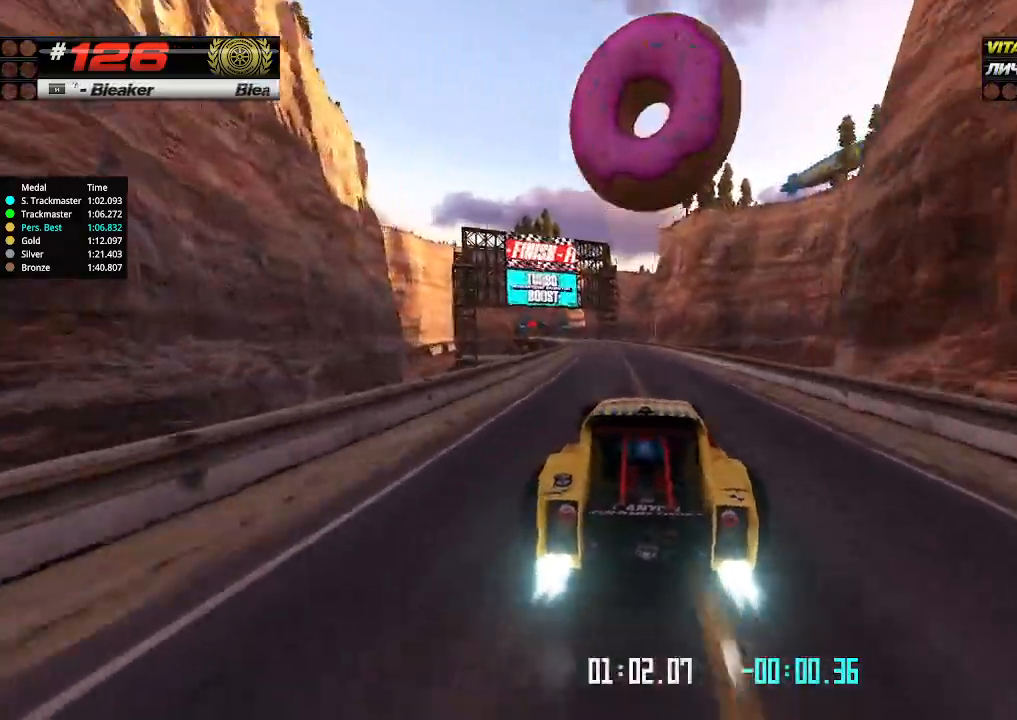
{"keys": ["up"], "events": [[67, "left", "up"], [100, "left", "down"], [267, "left", "up"]]}
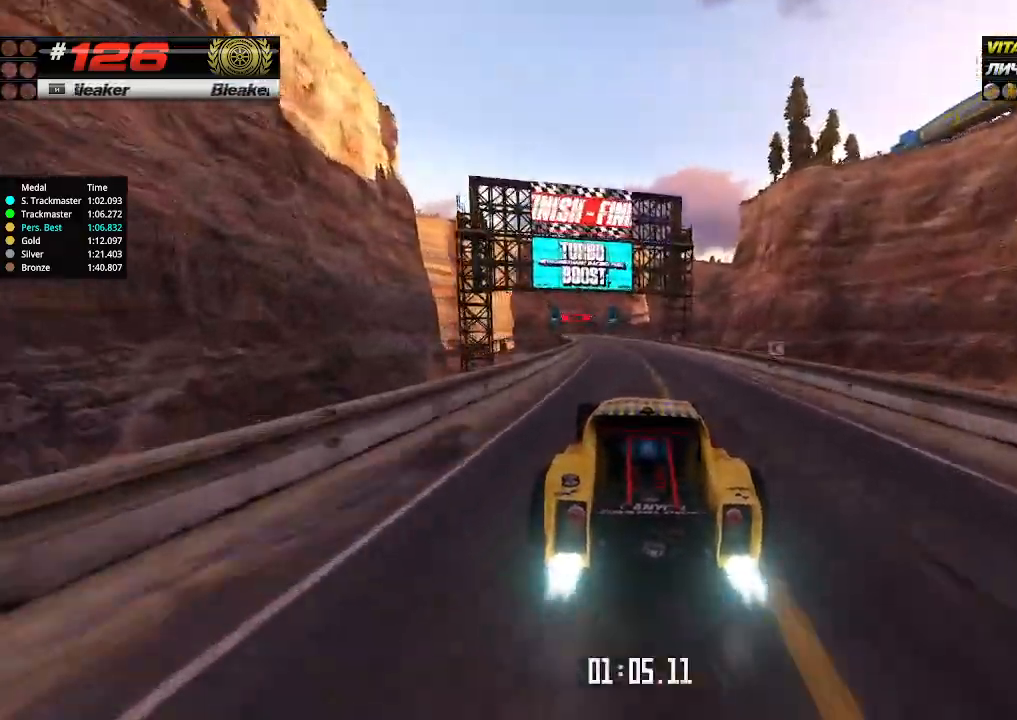
{"keys": ["up"], "events": [[34, "left", "down"], [167, "left", "up"]]}
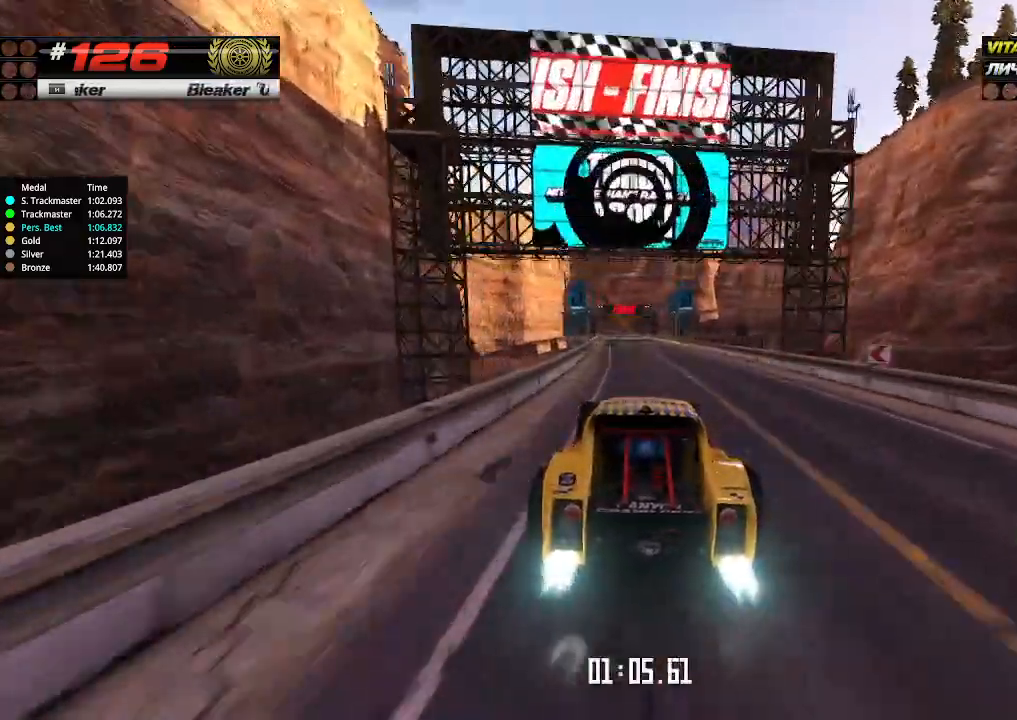
{"keys": ["up"], "events": [[367, "left", "down"], [434, "left", "up"]]}
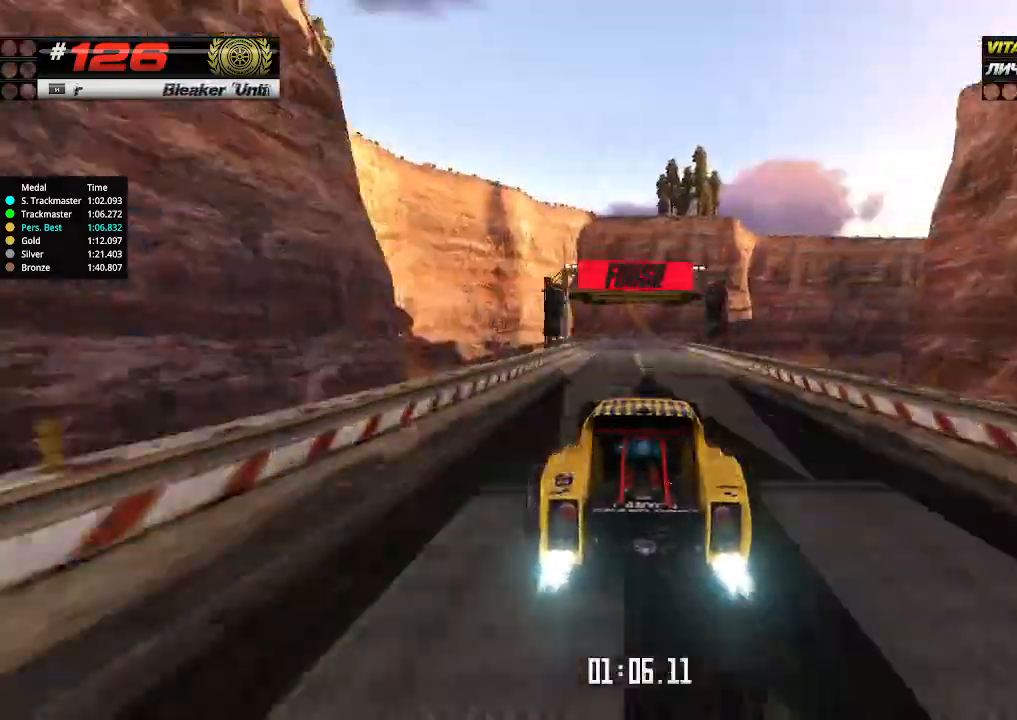
{"keys": ["down"], "events": [[234, "down", "down"], [234, "up", "up"]]}
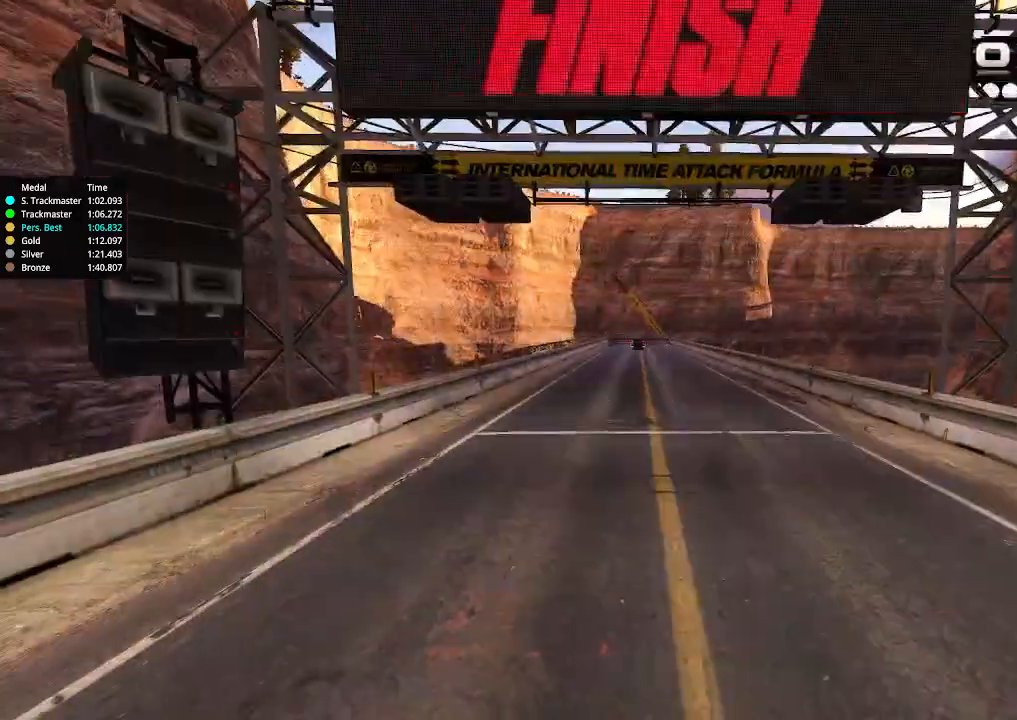
{"keys": ["down"], "events": []}
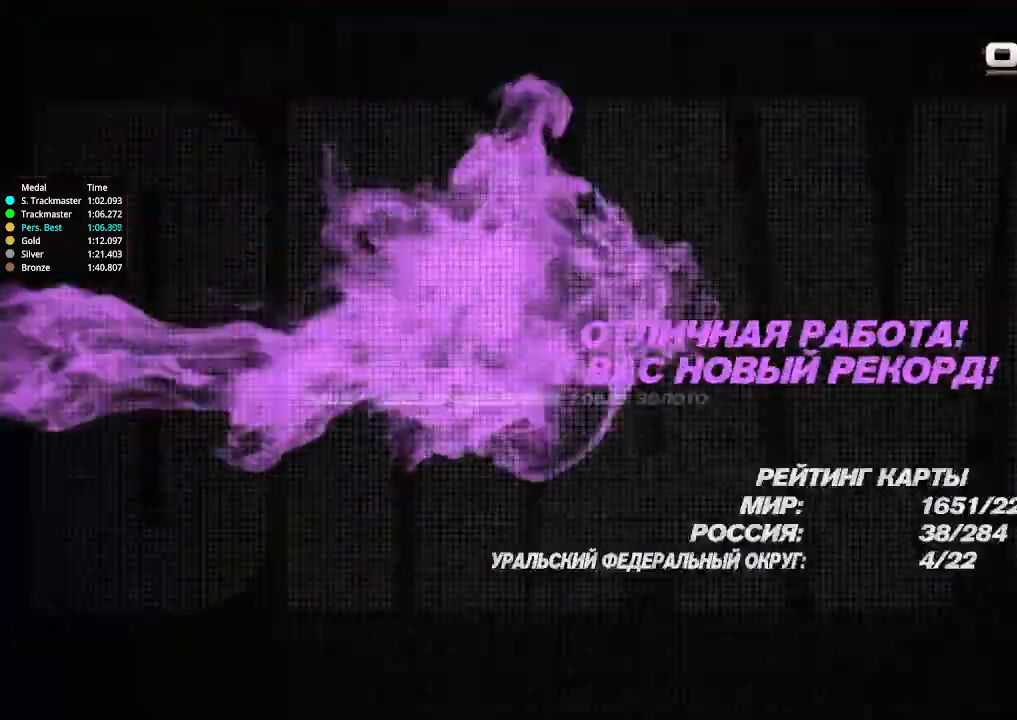
{"keys": ["down"], "events": []}
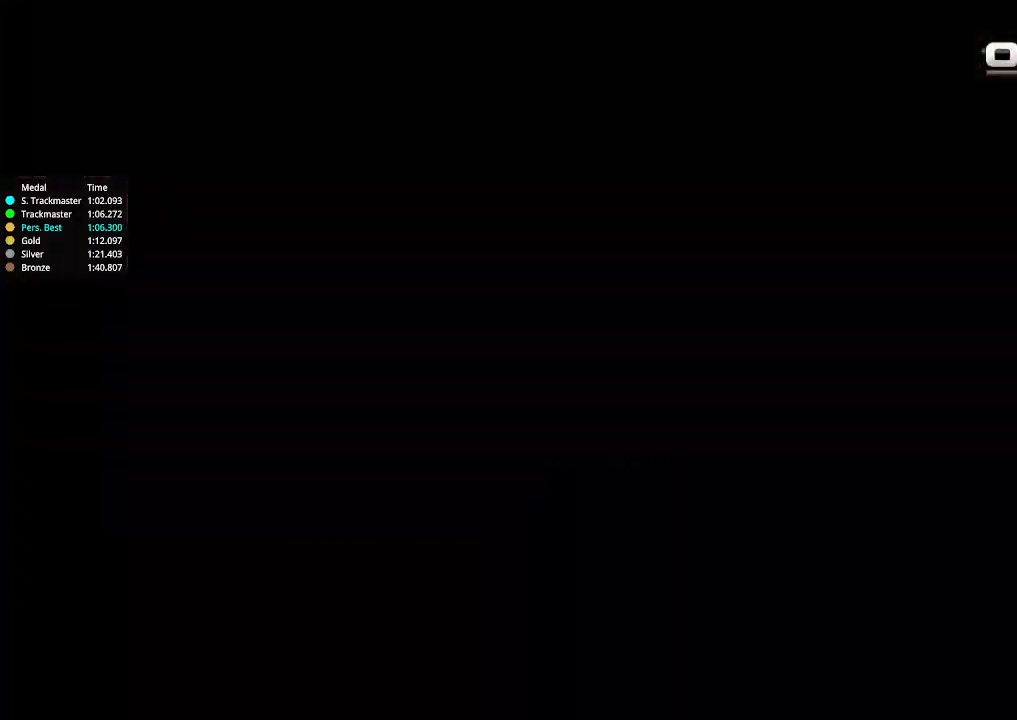
{"keys": [], "events": [[67, "down", "up"]]}
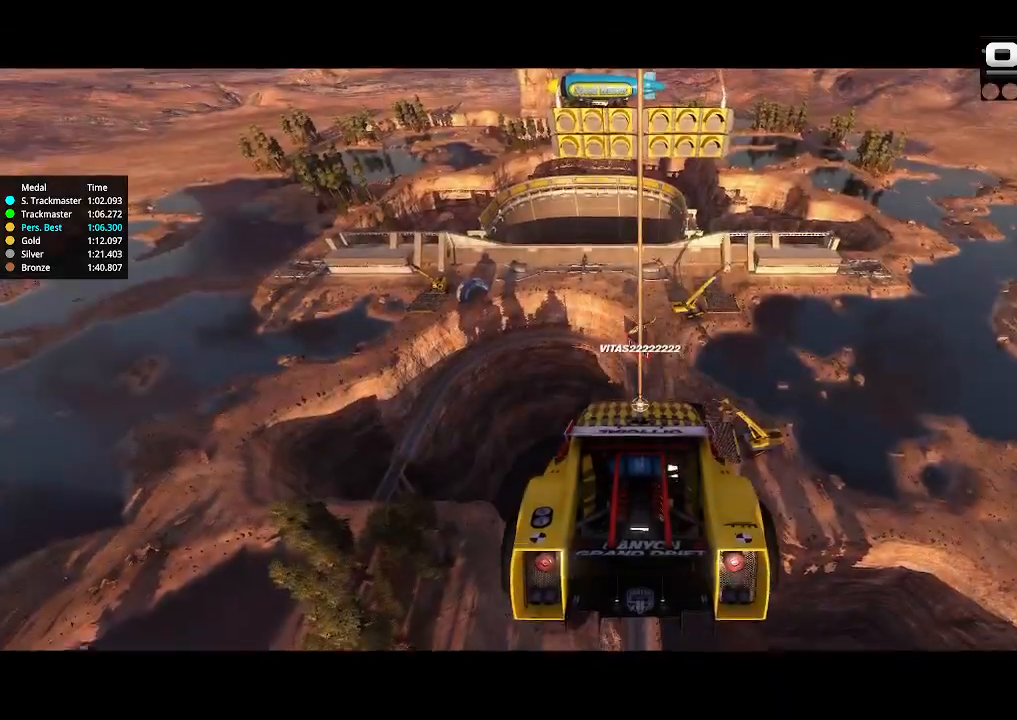
{"keys": [], "events": []}
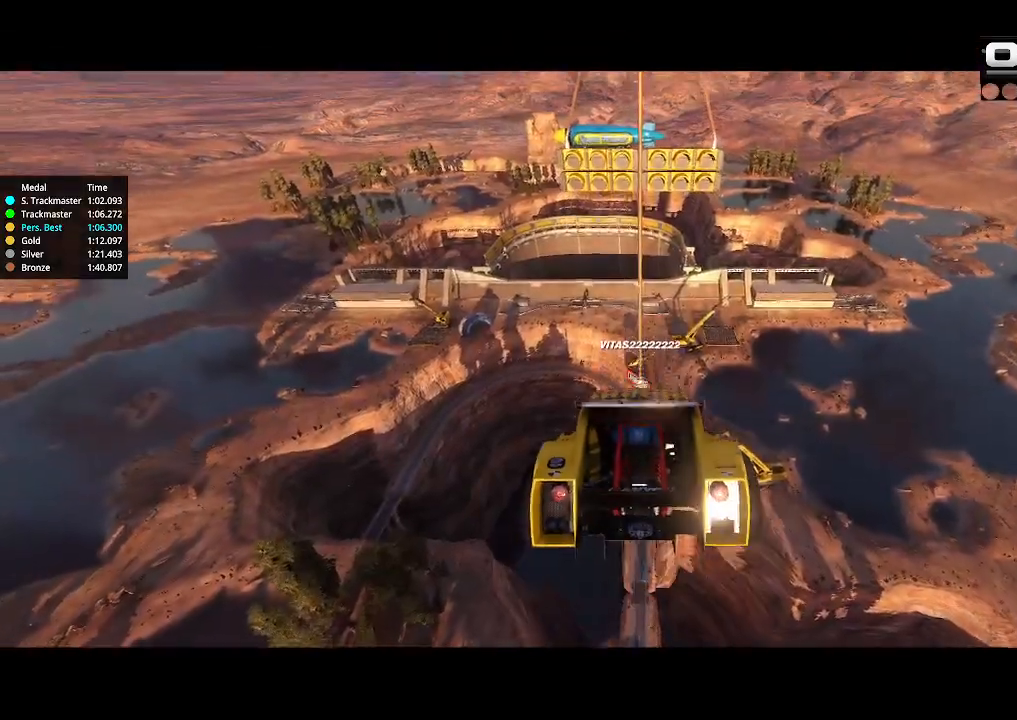
{"keys": [], "events": []}
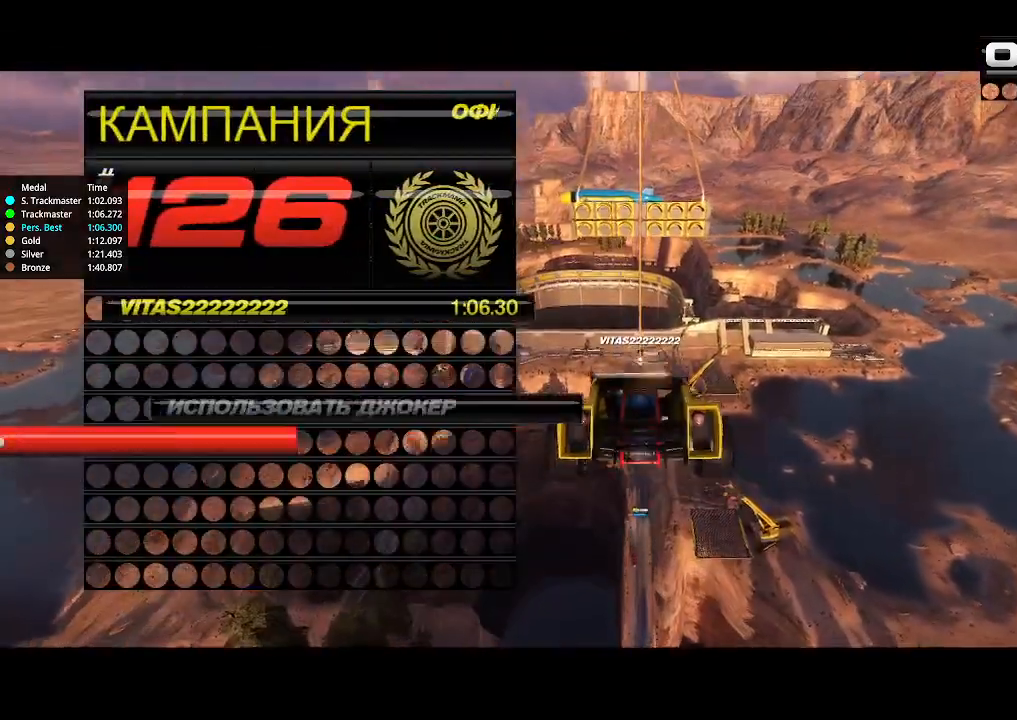
{"keys": [], "events": []}